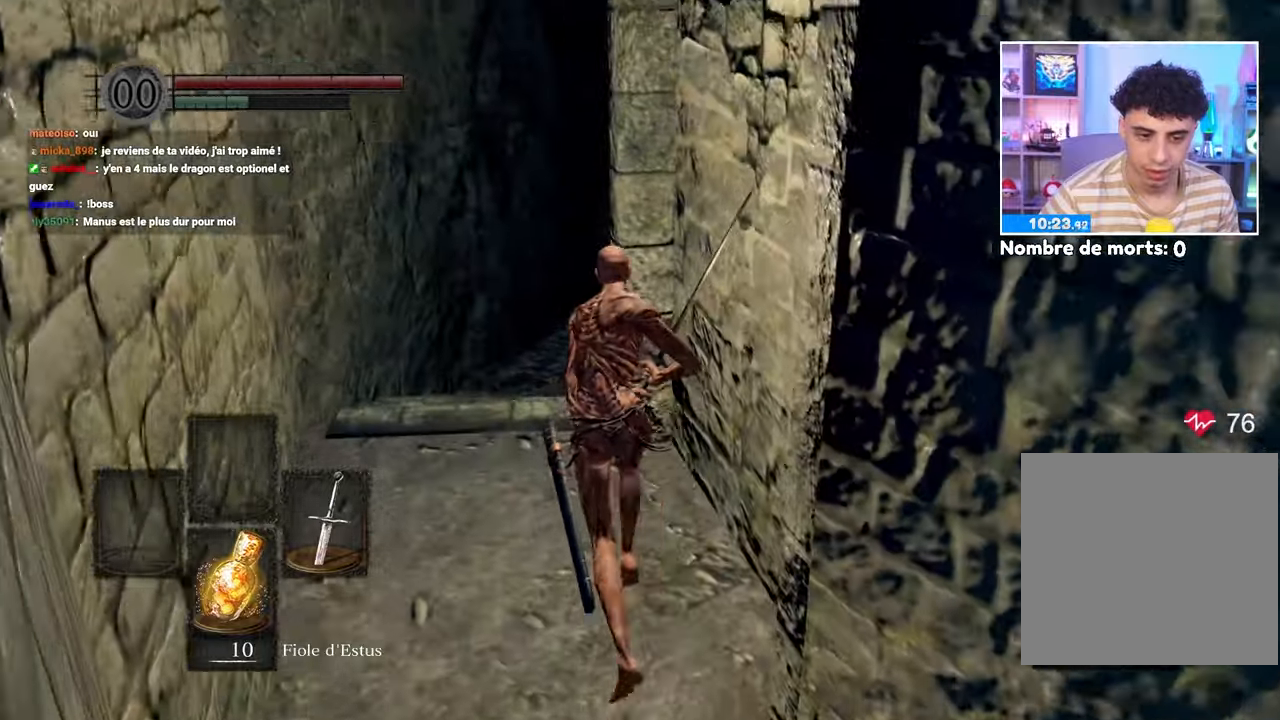
Gameplay with a controller (Xbox layout); each line is a JSON object with the inputs held at the frame after it. "button_events" lists button changes between this image and that frame as [ms after this image, input, new state], when the widget could be followed in between (sticks are given only as held states). Not read: L3 R3.
{"buttons": ["B"], "left_stick": "up", "right_stick": "down-right", "button_events": []}
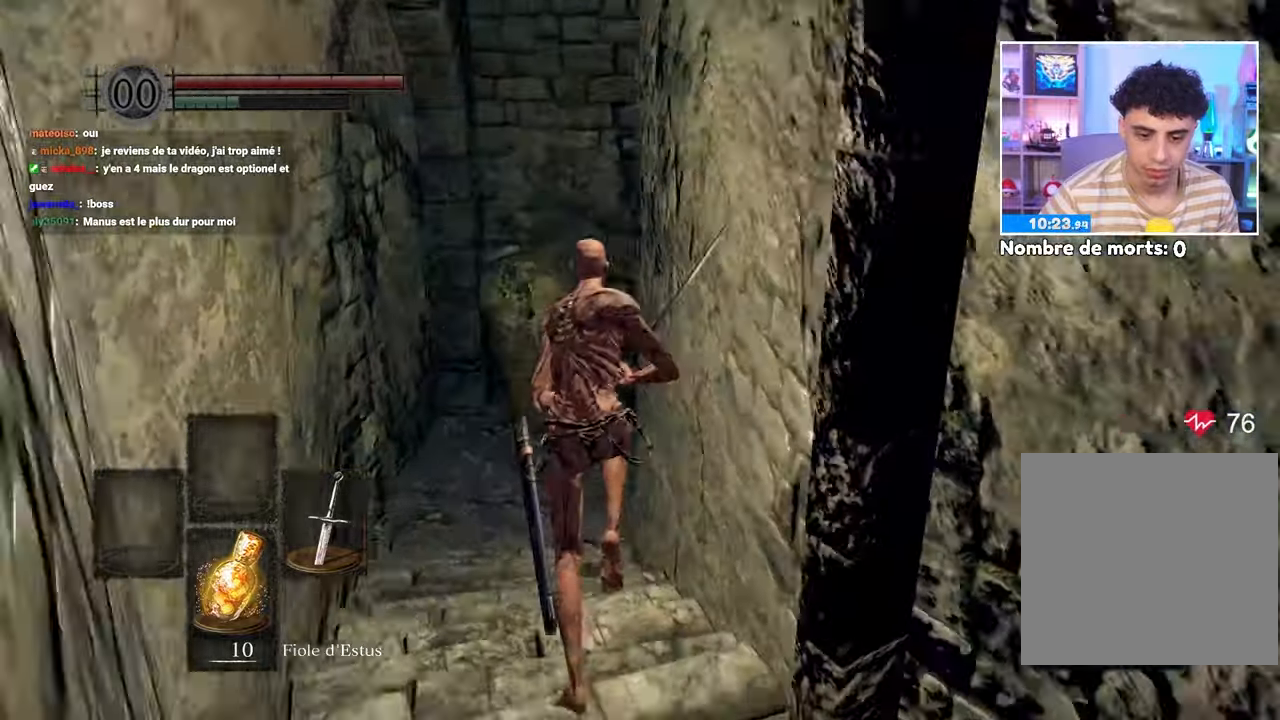
{"buttons": ["B"], "left_stick": "up", "right_stick": "right", "button_events": []}
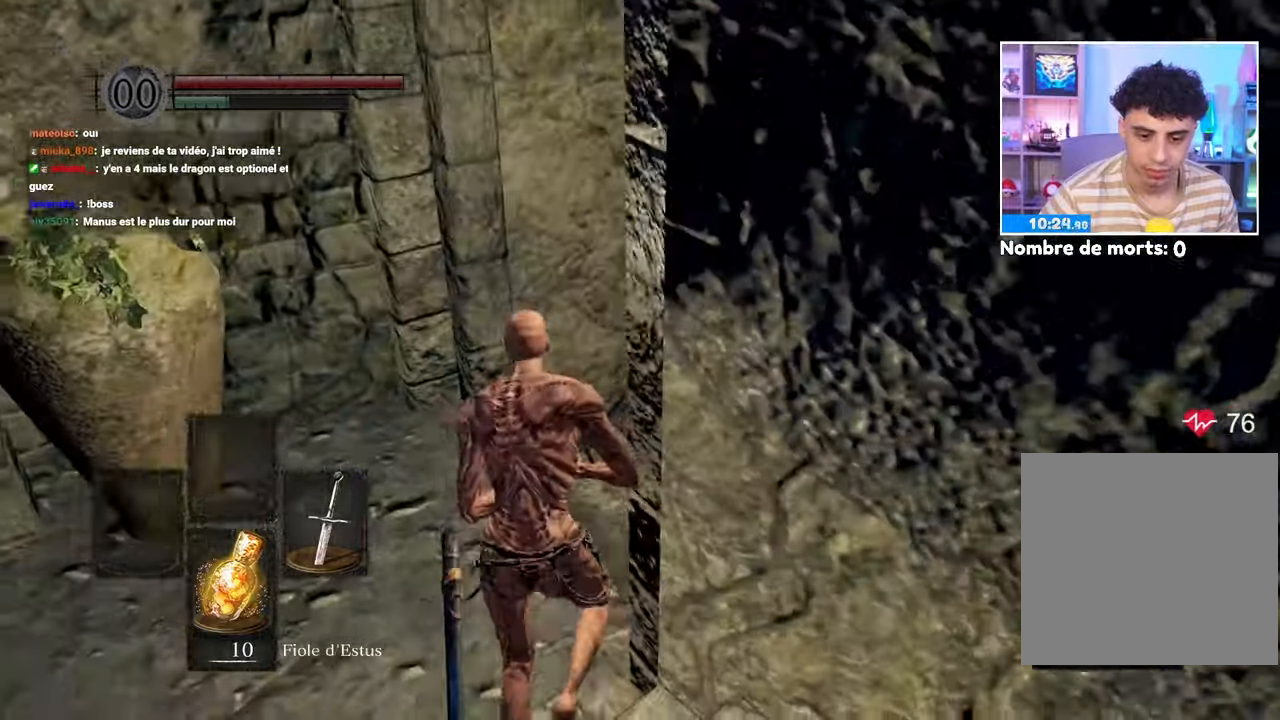
{"buttons": ["B"], "left_stick": "up", "right_stick": "right"}
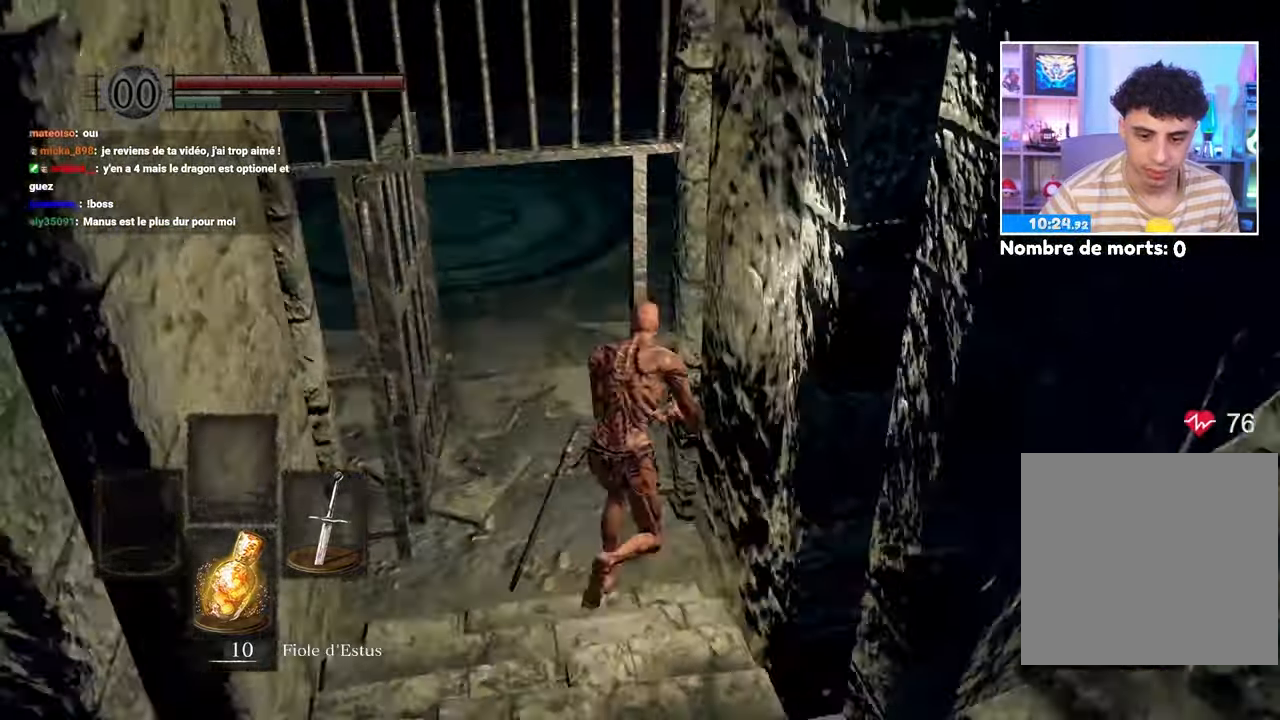
{"buttons": ["B"], "left_stick": "up", "right_stick": "center"}